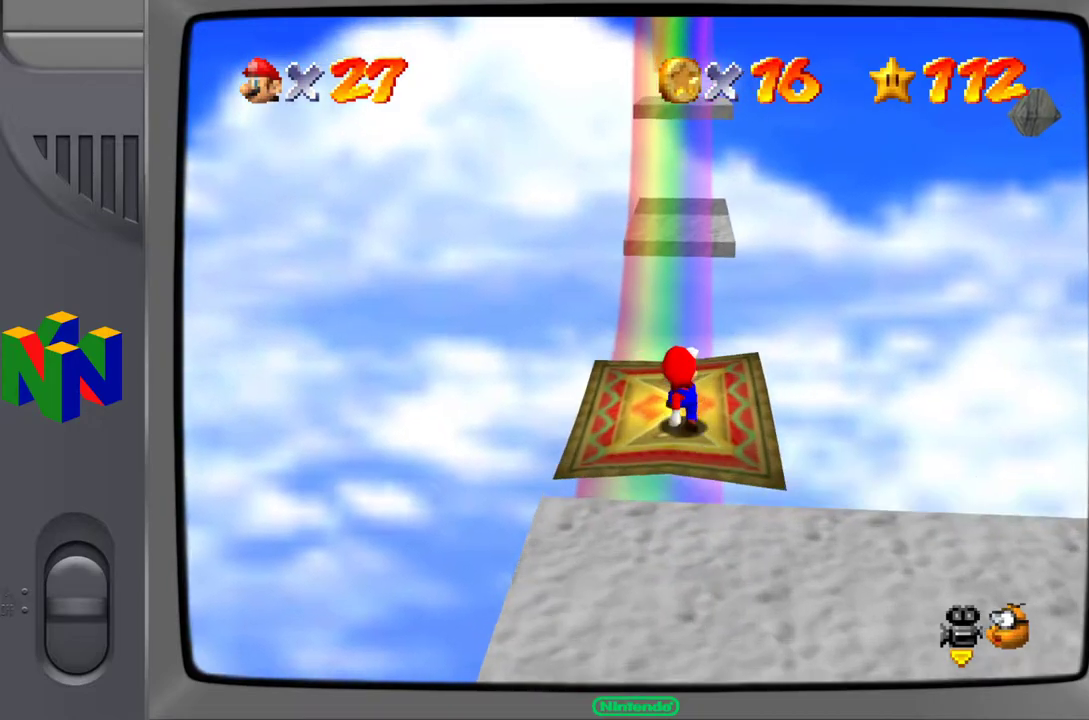
Gameplay with a controller (Nintendo layout); each line is a JSON object with the inputs held at the frame after it. "events" lists button and stick changes between this image and that frame as [ms after this image, input, new state], when the widget could be followed in between. Not read: L3 R3.
{"buttons": [], "left_stick": "center", "events": []}
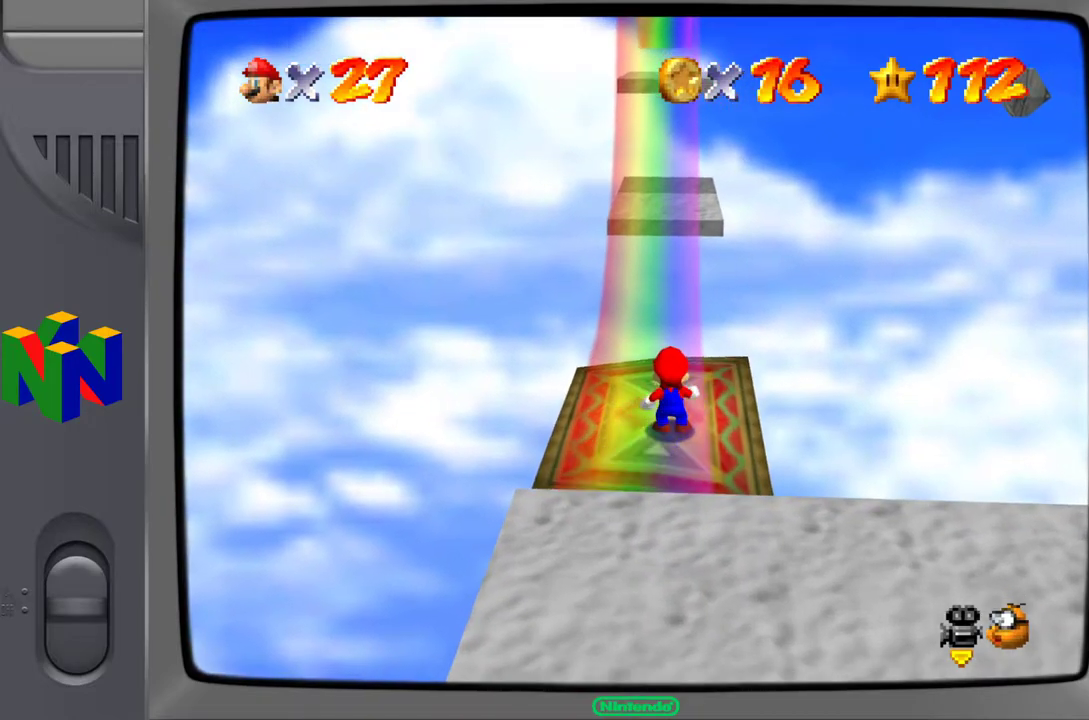
{"buttons": [], "left_stick": "center", "events": [[283, "C_LEFT", "down"], [417, "C_LEFT", "up"]]}
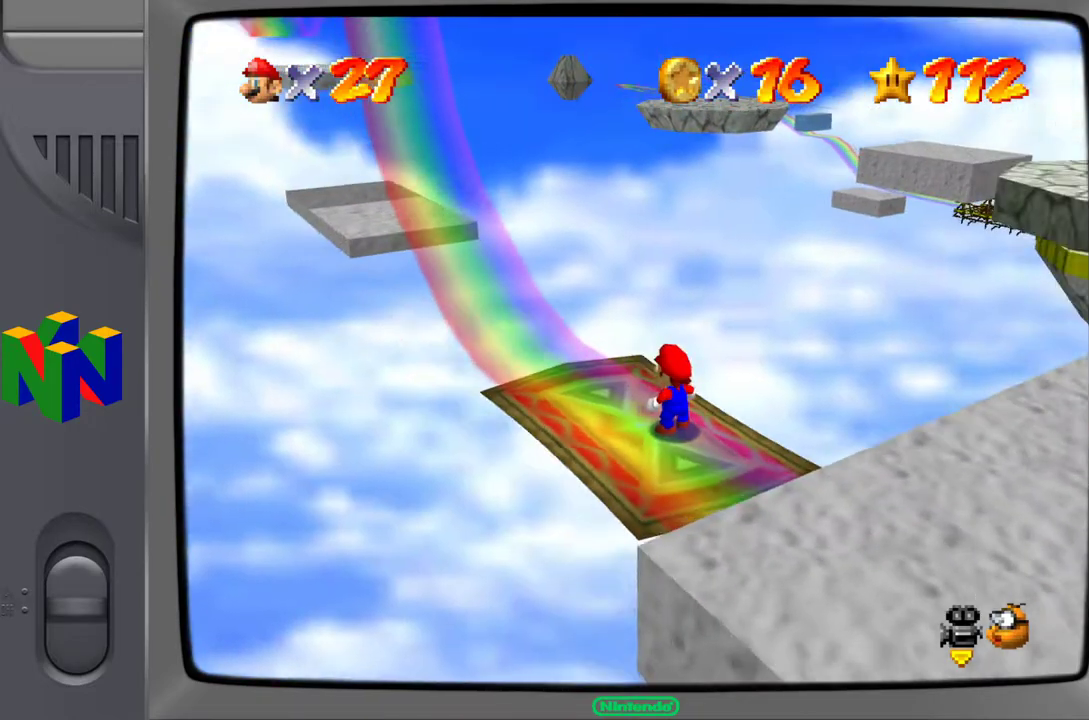
{"buttons": [], "left_stick": "center", "events": [[33, "C_LEFT", "down"], [133, "C_LEFT", "up"]]}
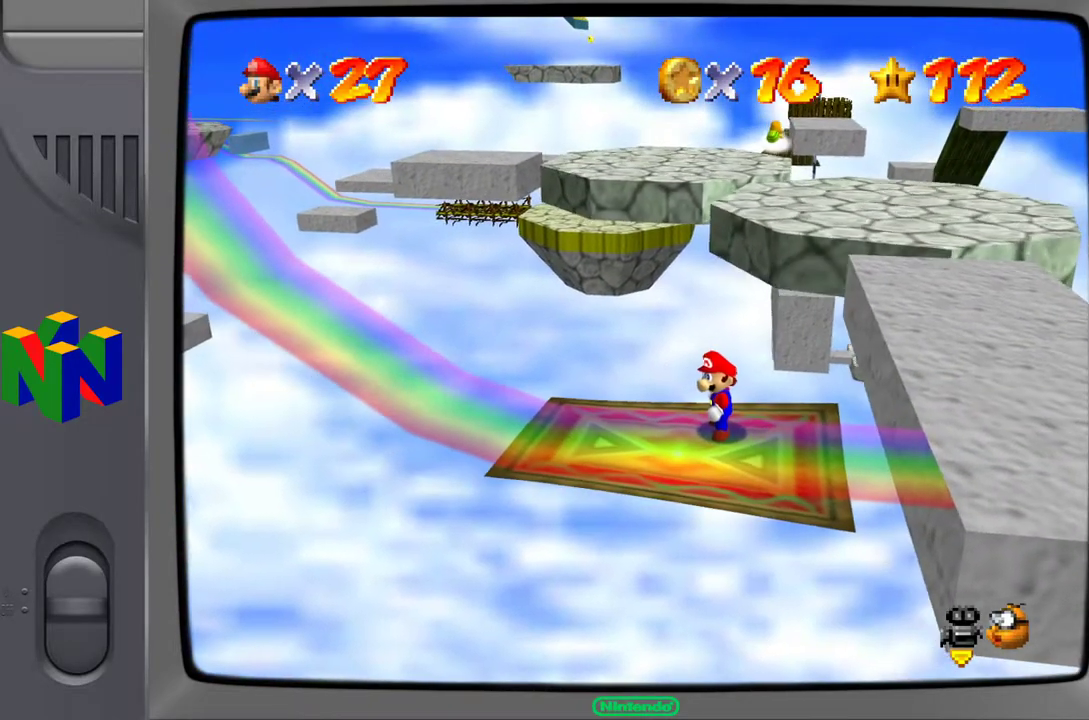
{"buttons": [], "left_stick": "center", "events": []}
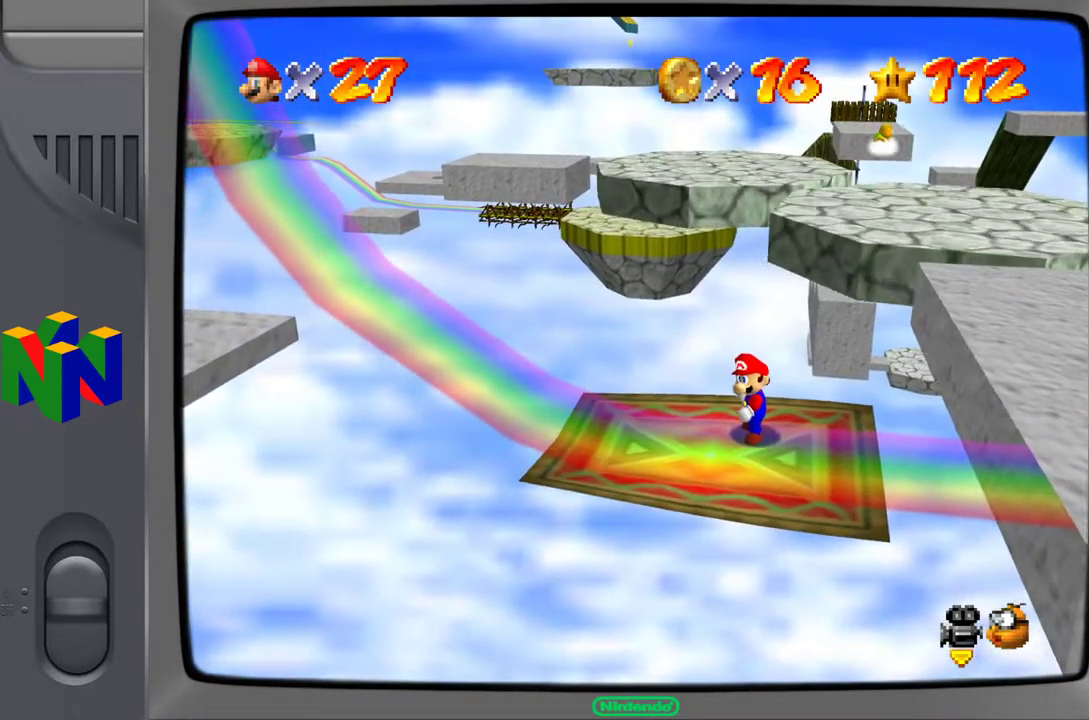
{"buttons": [], "left_stick": "center", "events": []}
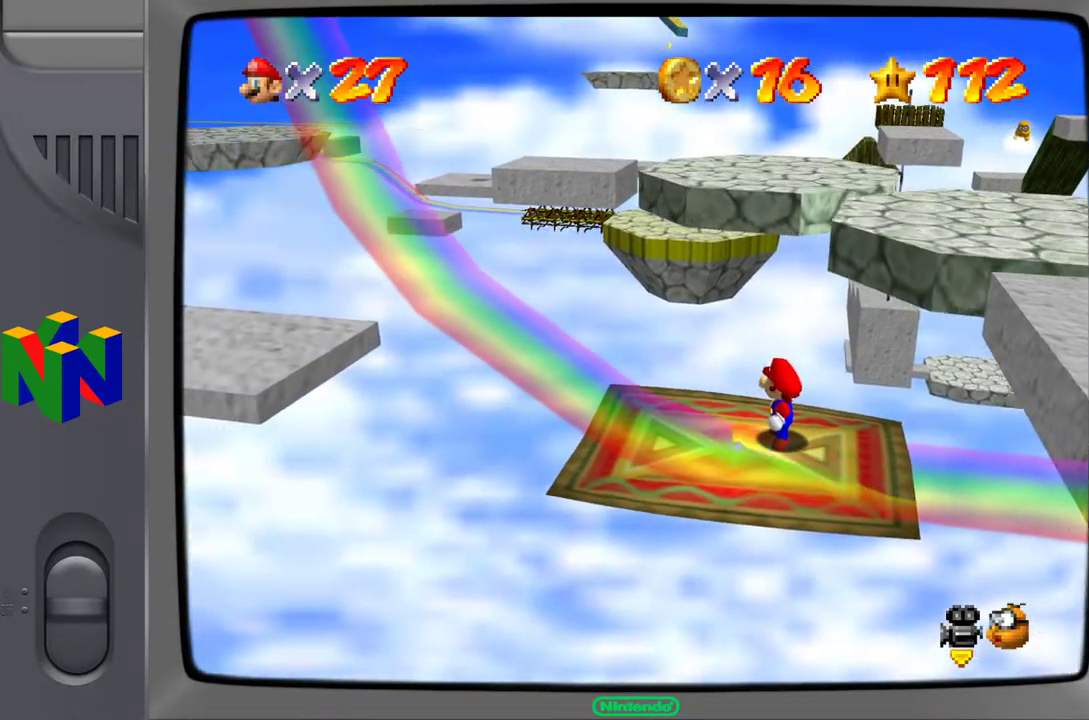
{"buttons": [], "left_stick": "center", "events": [[383, "C_LEFT", "down"], [450, "C_LEFT", "up"]]}
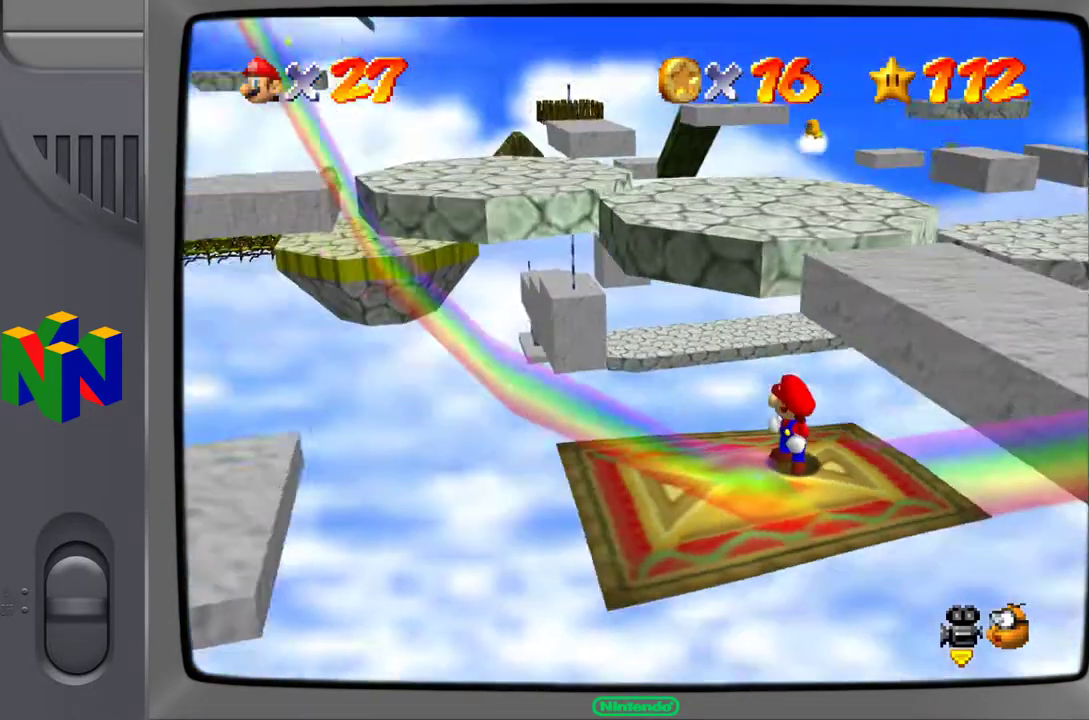
{"buttons": [], "left_stick": "center", "events": []}
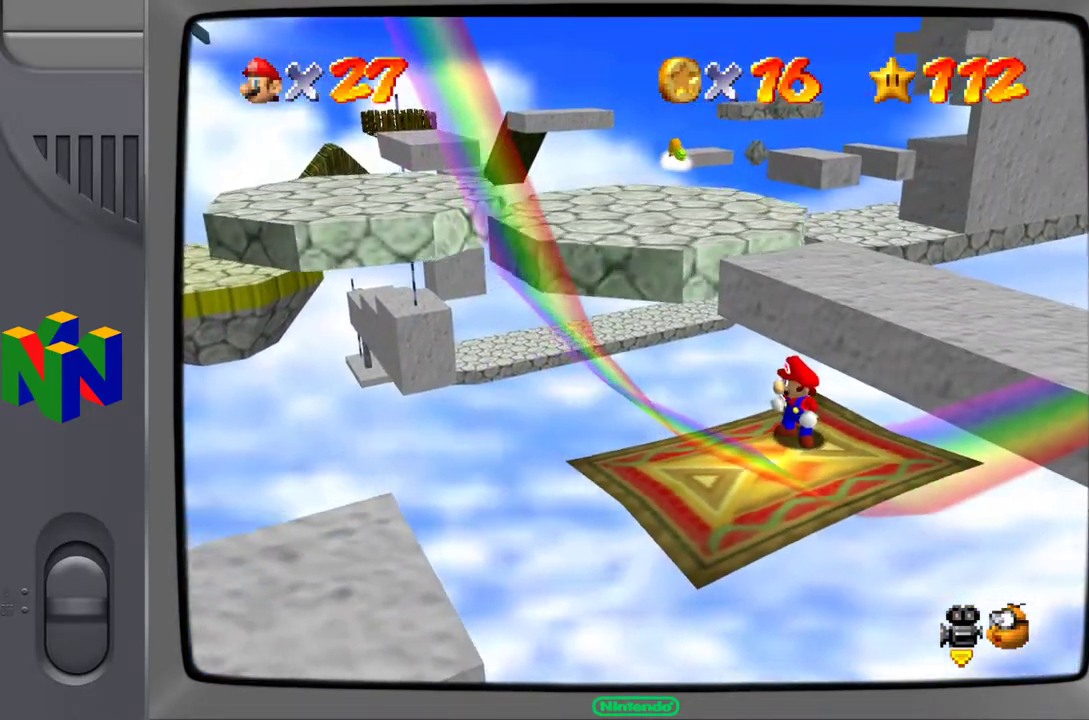
{"buttons": [], "left_stick": "center", "events": [[117, "C_RIGHT", "down"], [250, "C_RIGHT", "up"]]}
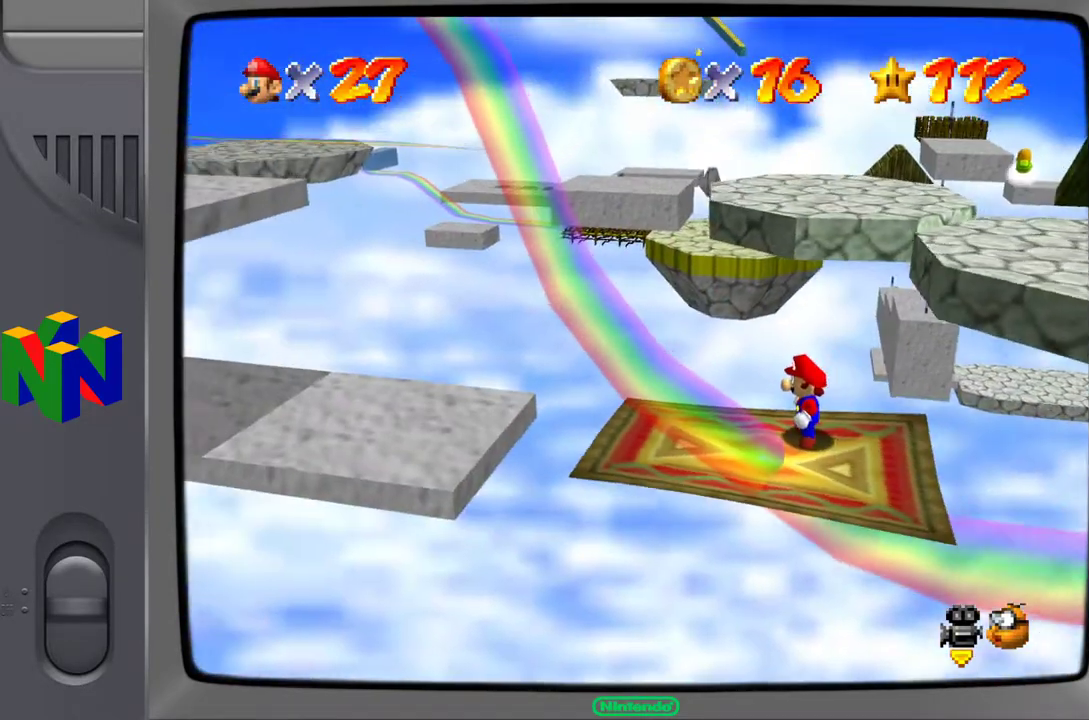
{"buttons": [], "left_stick": "center", "events": []}
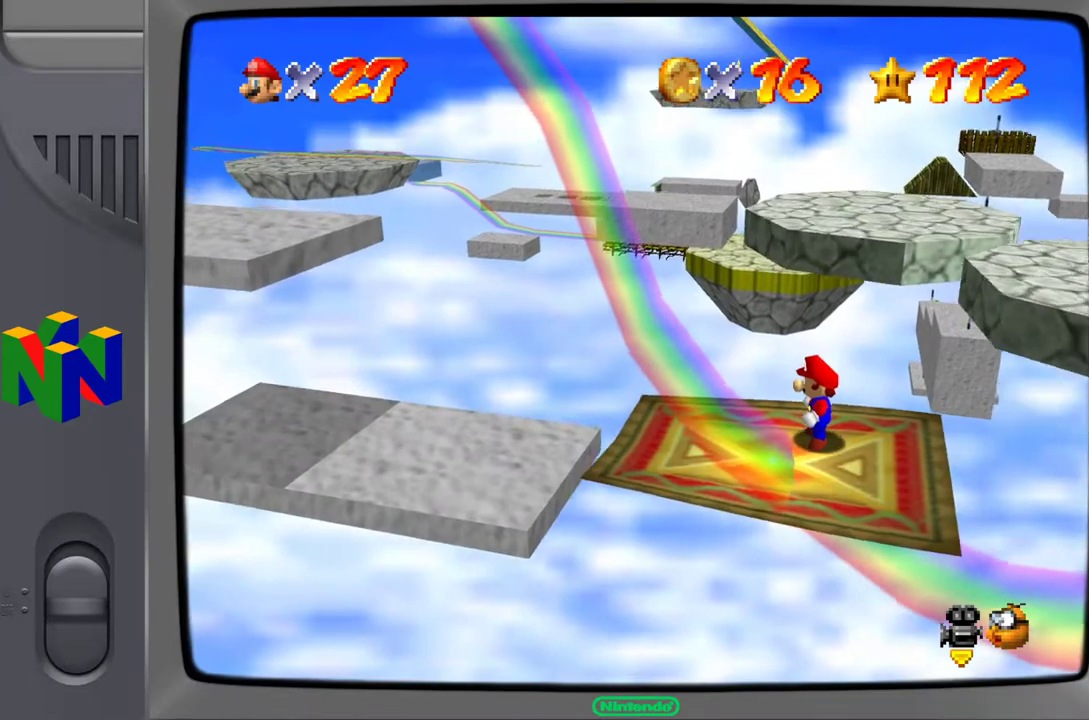
{"buttons": [], "left_stick": "center", "events": [[300, "C_RIGHT", "down"], [417, "C_RIGHT", "up"]]}
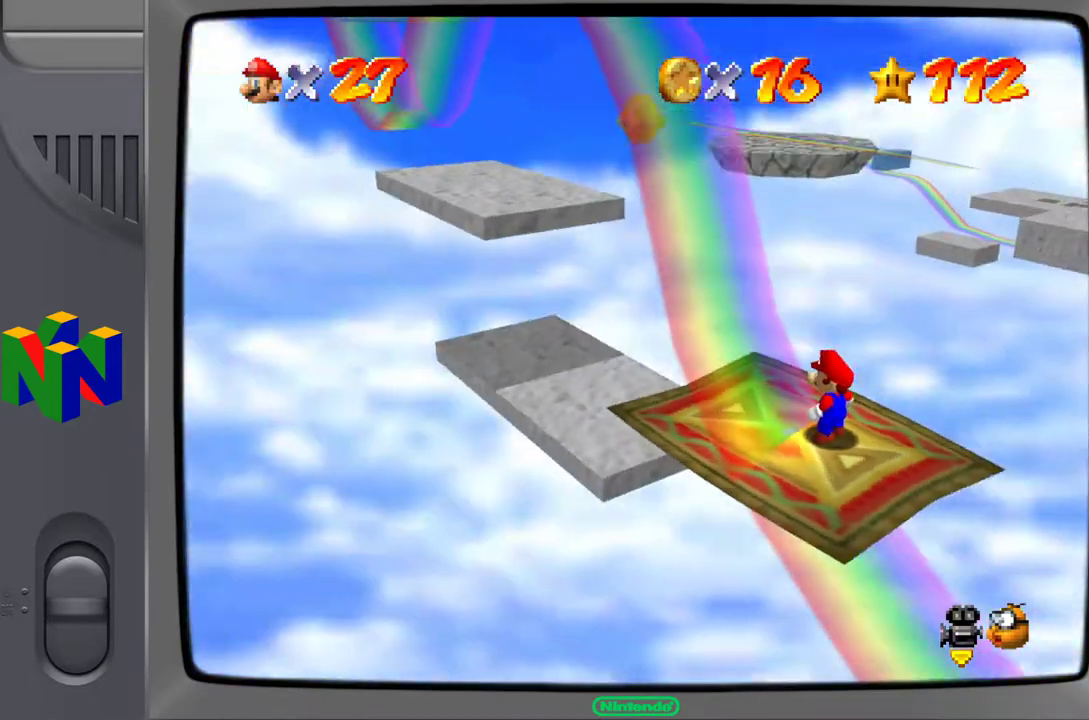
{"buttons": [], "left_stick": "center", "events": []}
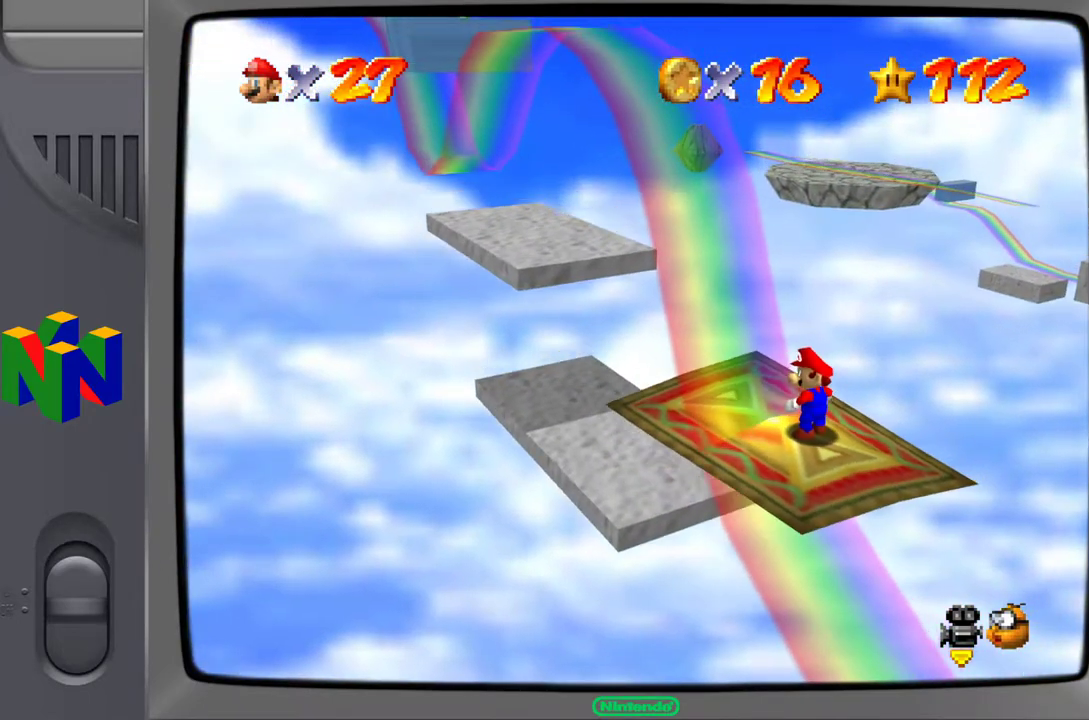
{"buttons": [], "left_stick": "center", "events": []}
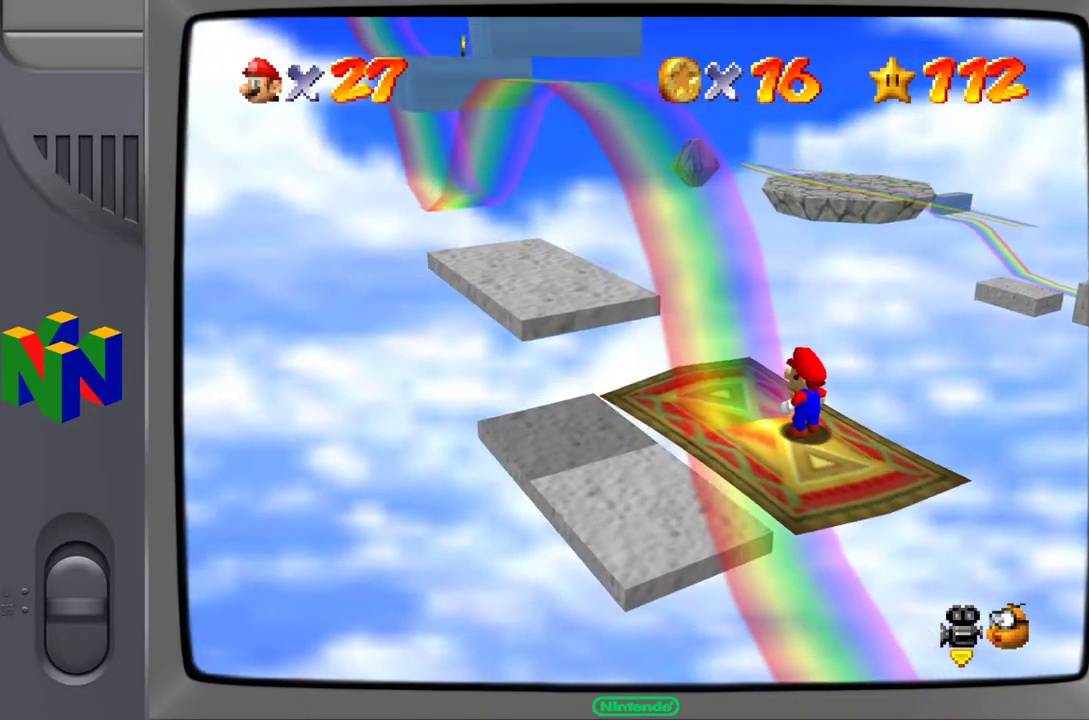
{"buttons": [], "left_stick": "center", "events": []}
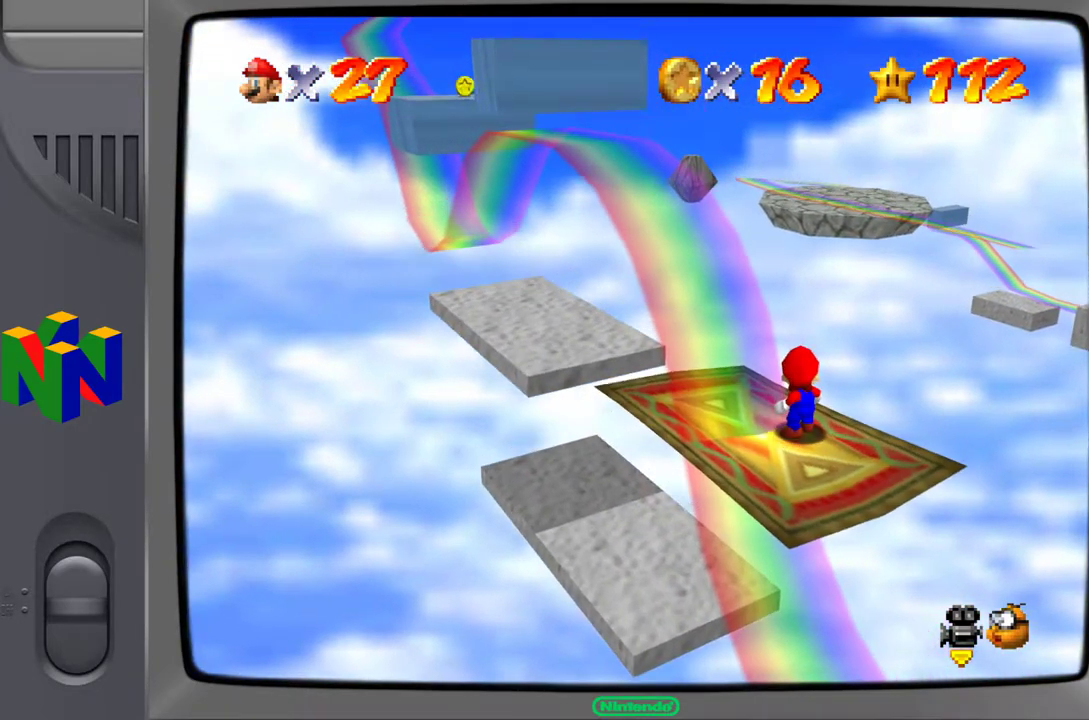
{"buttons": [], "left_stick": "center", "events": []}
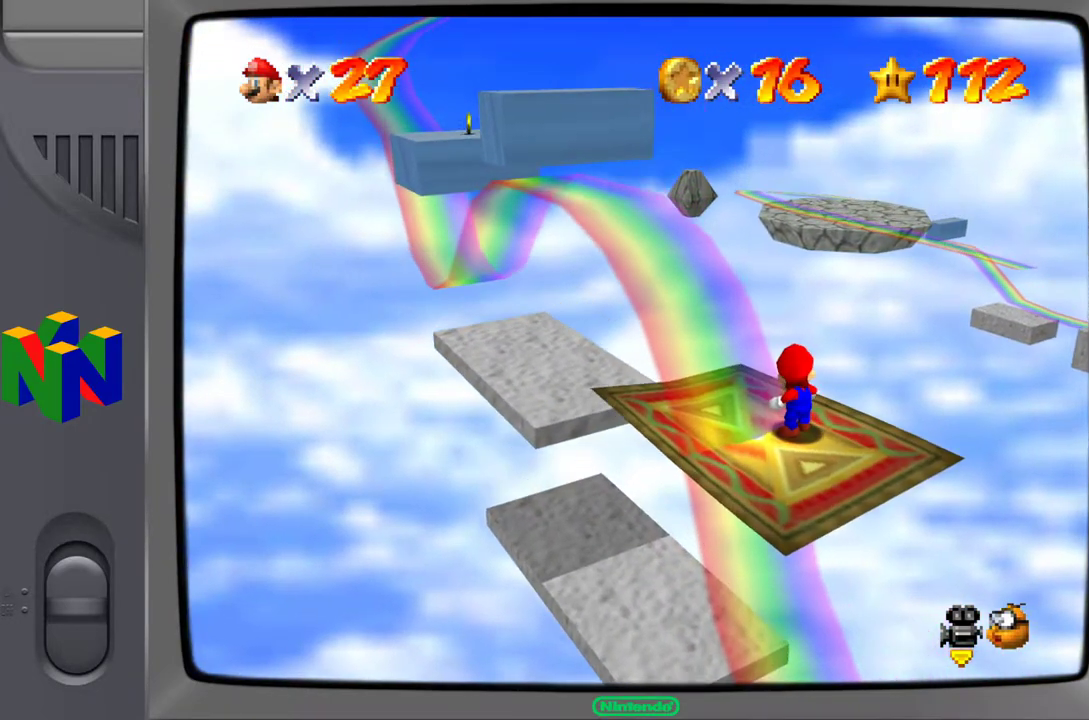
{"buttons": [], "left_stick": "center", "events": [[350, "C_LEFT", "down"], [500, "C_LEFT", "up"]]}
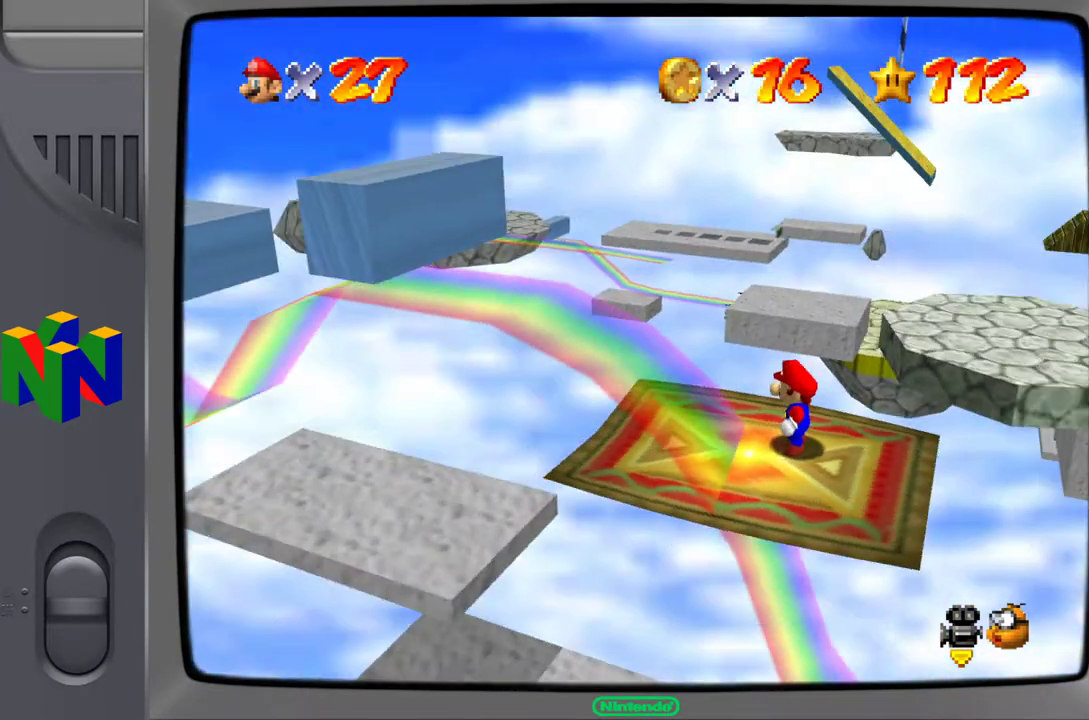
{"buttons": [], "left_stick": "center", "events": []}
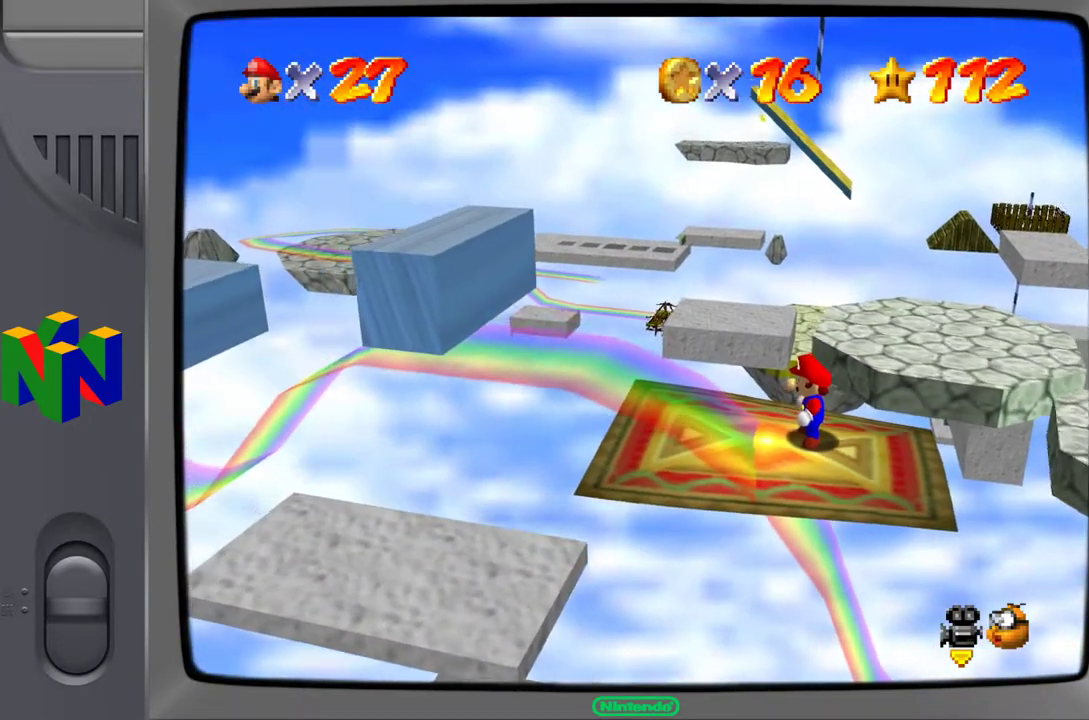
{"buttons": [], "left_stick": "center", "events": []}
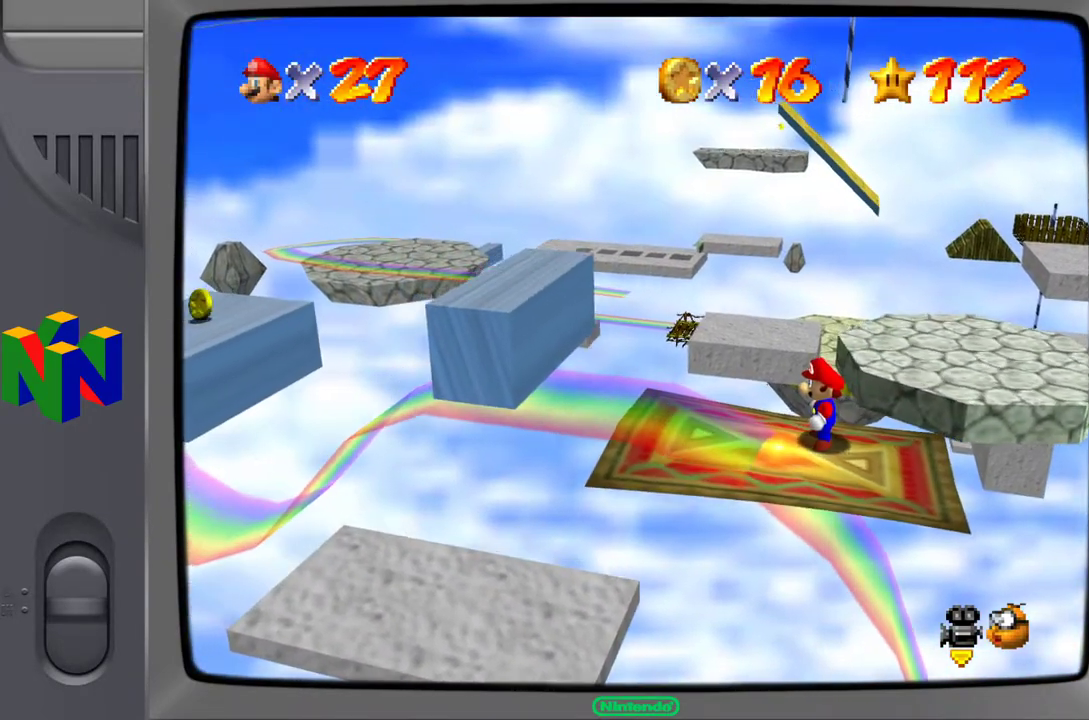
{"buttons": [], "left_stick": "center", "events": []}
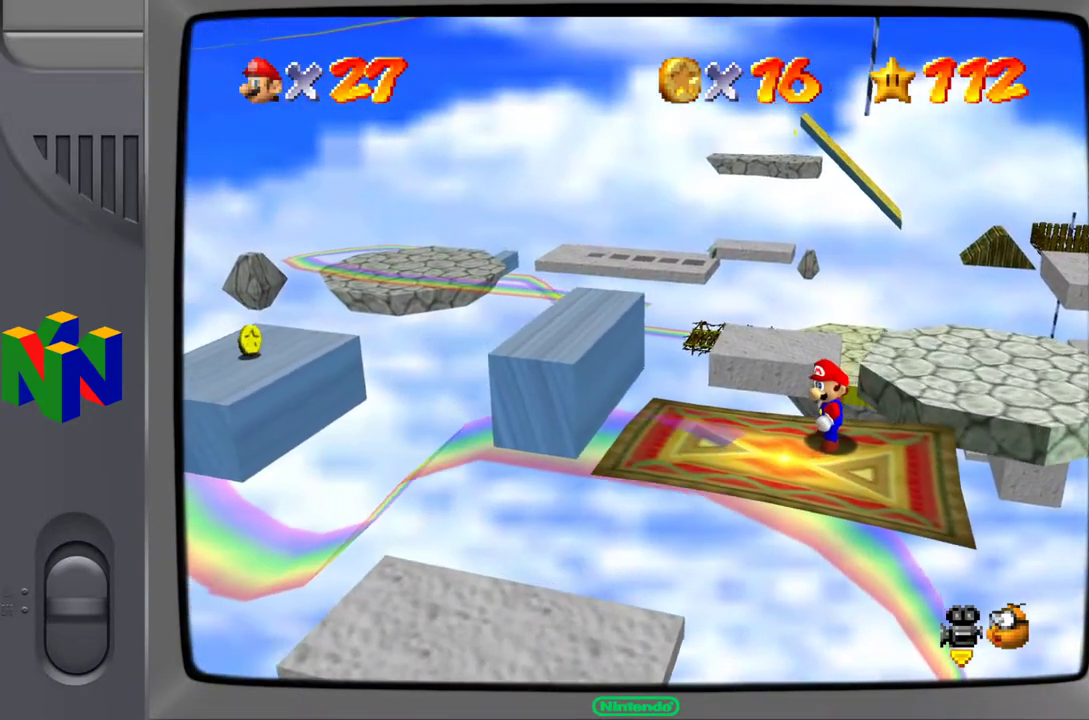
{"buttons": [], "left_stick": "center", "events": []}
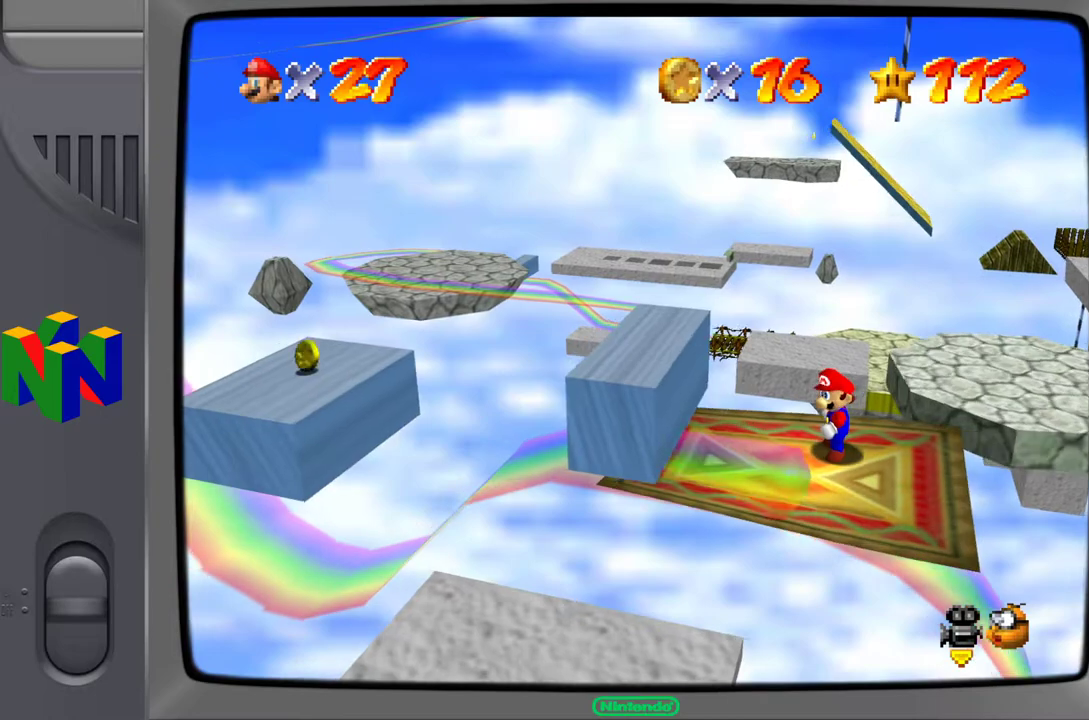
{"buttons": ["A"], "left_stick": "left", "events": [[467, "left_stick", "left"], [483, "A", "down"]]}
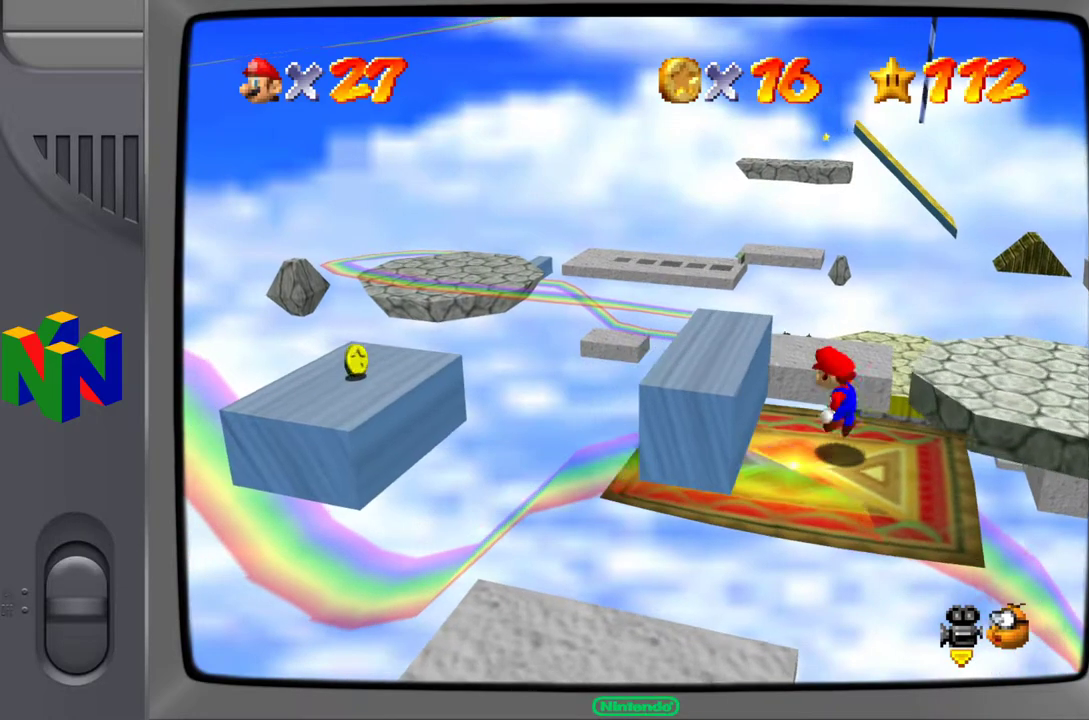
{"buttons": ["A"], "left_stick": "left", "events": []}
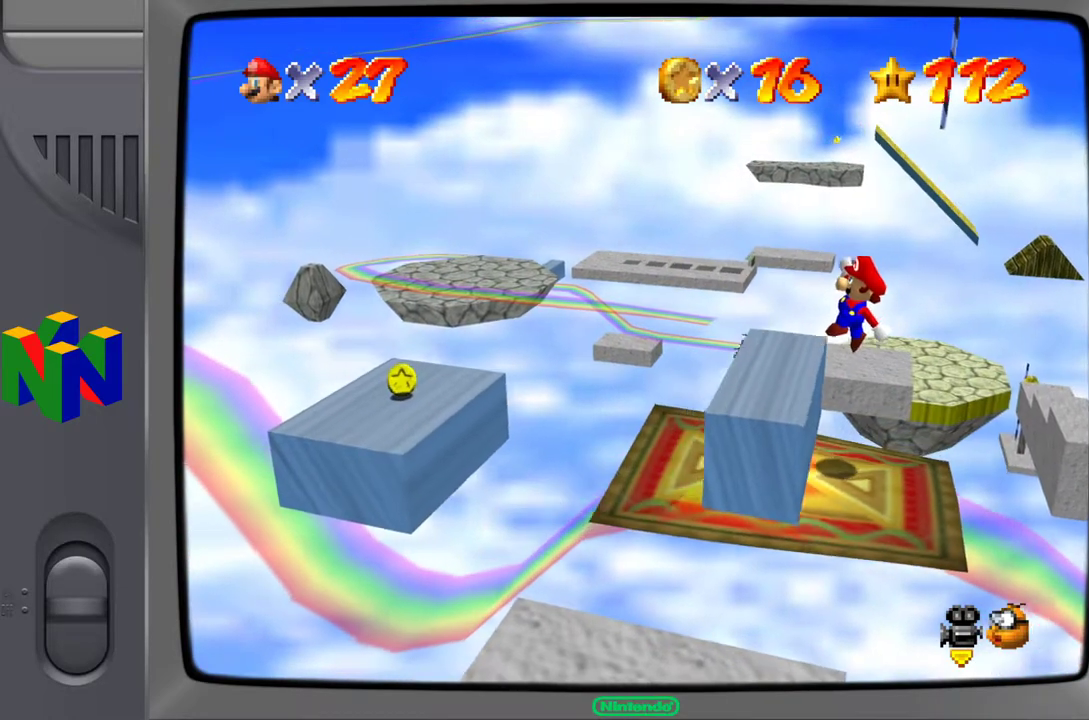
{"buttons": [], "left_stick": "center", "events": [[50, "A", "up"], [450, "left_stick", "center"]]}
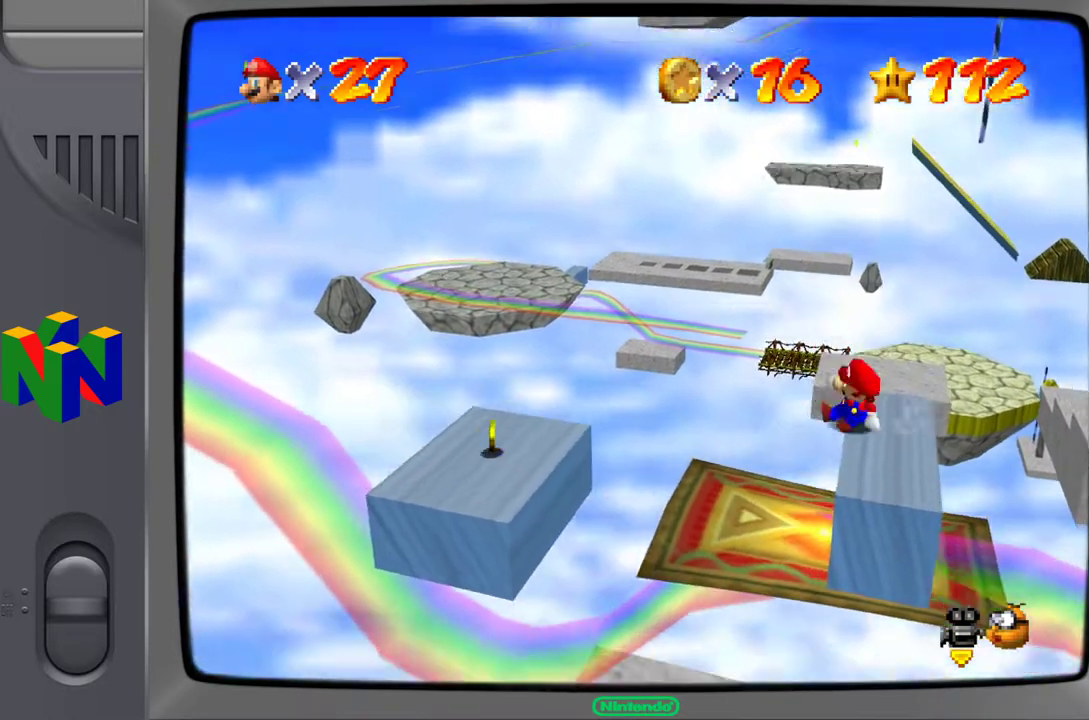
{"buttons": [], "left_stick": "center", "events": []}
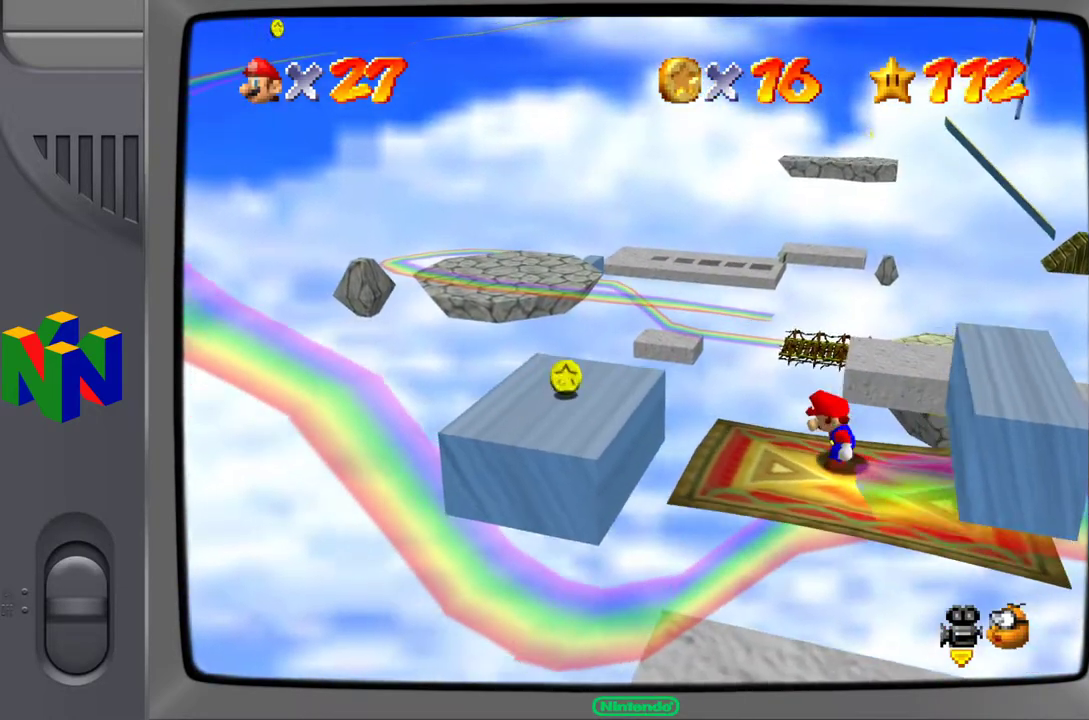
{"buttons": [], "left_stick": "center", "events": []}
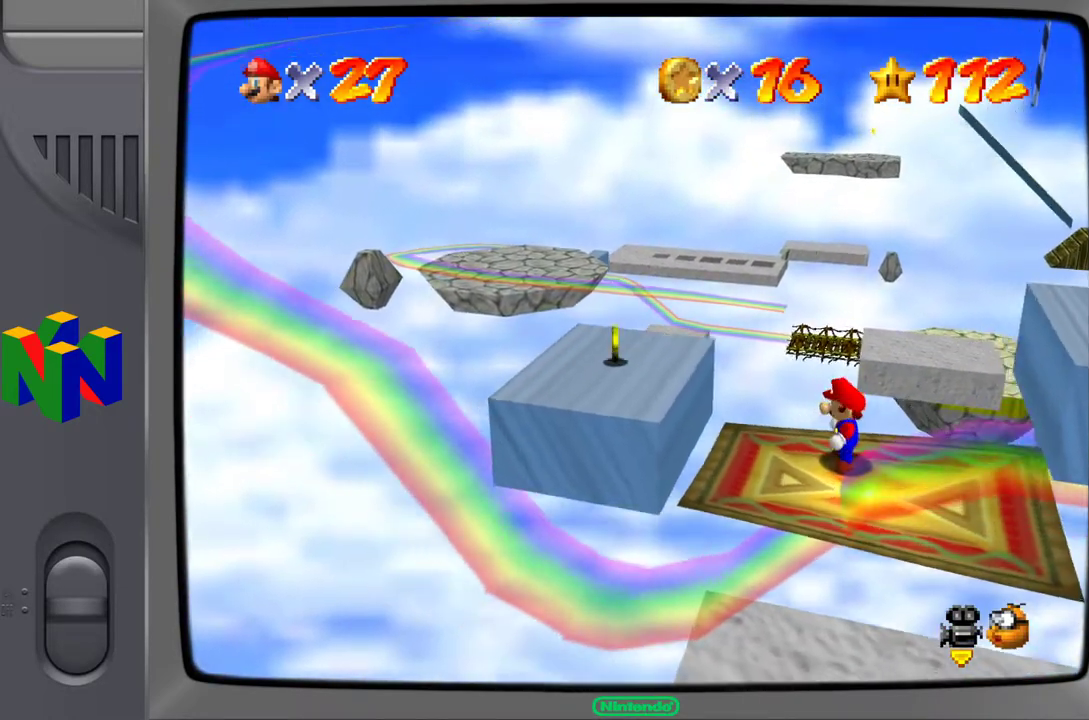
{"buttons": ["A"], "left_stick": "left", "events": [[100, "left_stick", "left"], [267, "A", "down"]]}
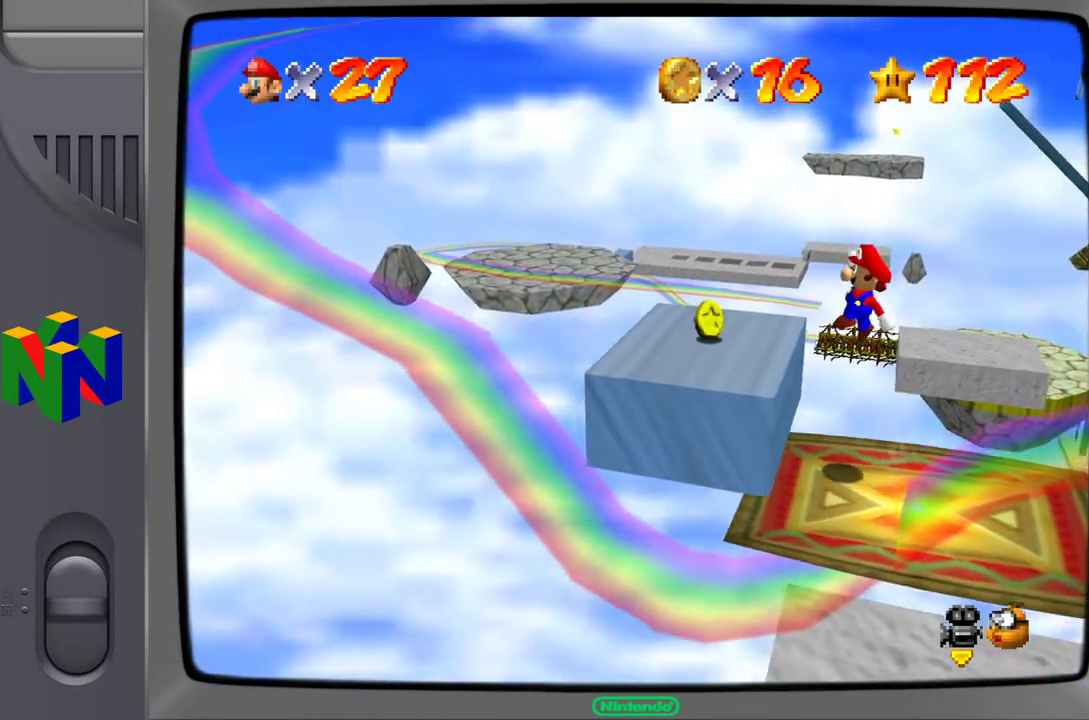
{"buttons": [], "left_stick": "center", "events": [[83, "A", "up"], [133, "left_stick", "center"]]}
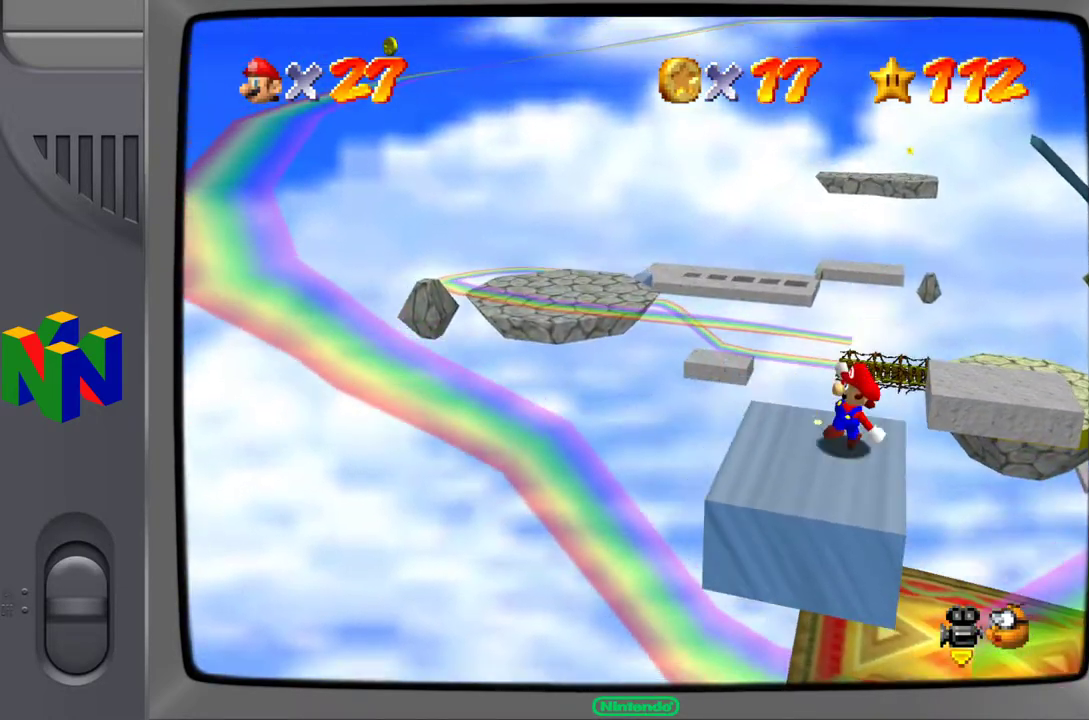
{"buttons": [], "left_stick": "center", "events": []}
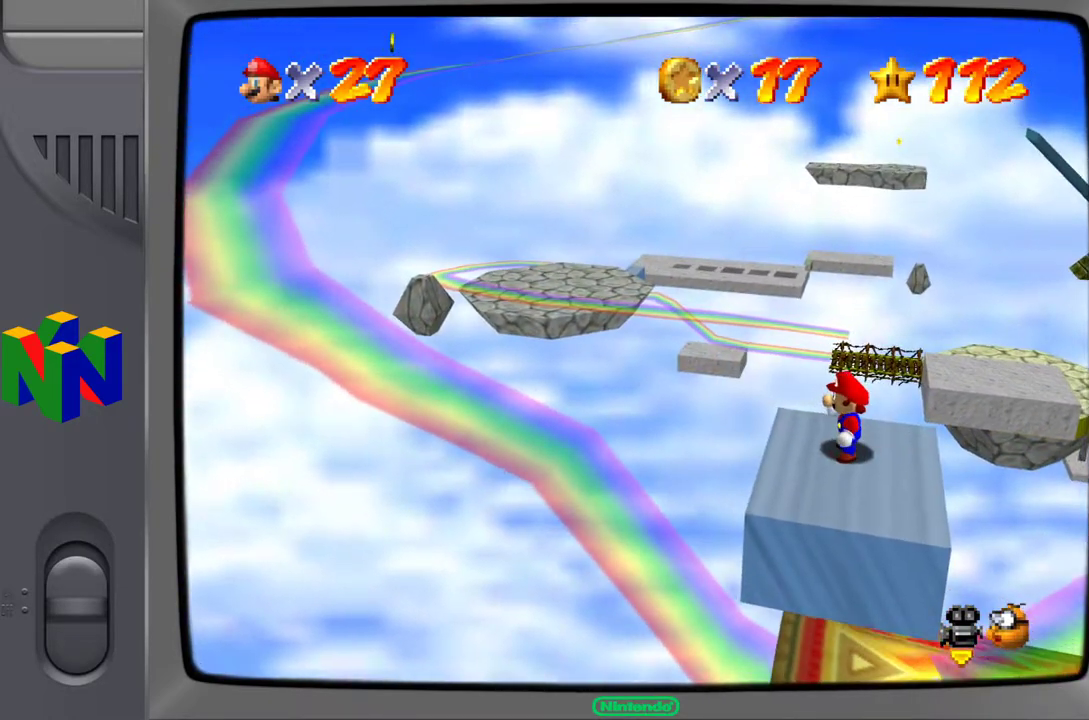
{"buttons": [], "left_stick": "center", "events": []}
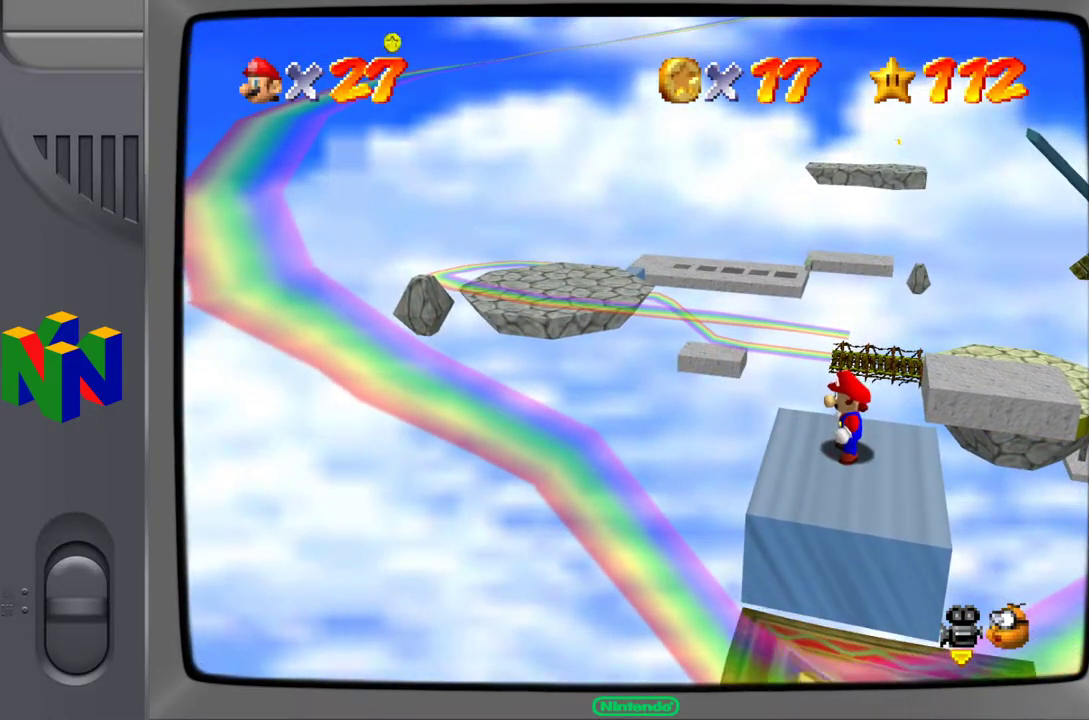
{"buttons": [], "left_stick": "left", "events": [[467, "left_stick", "left"]]}
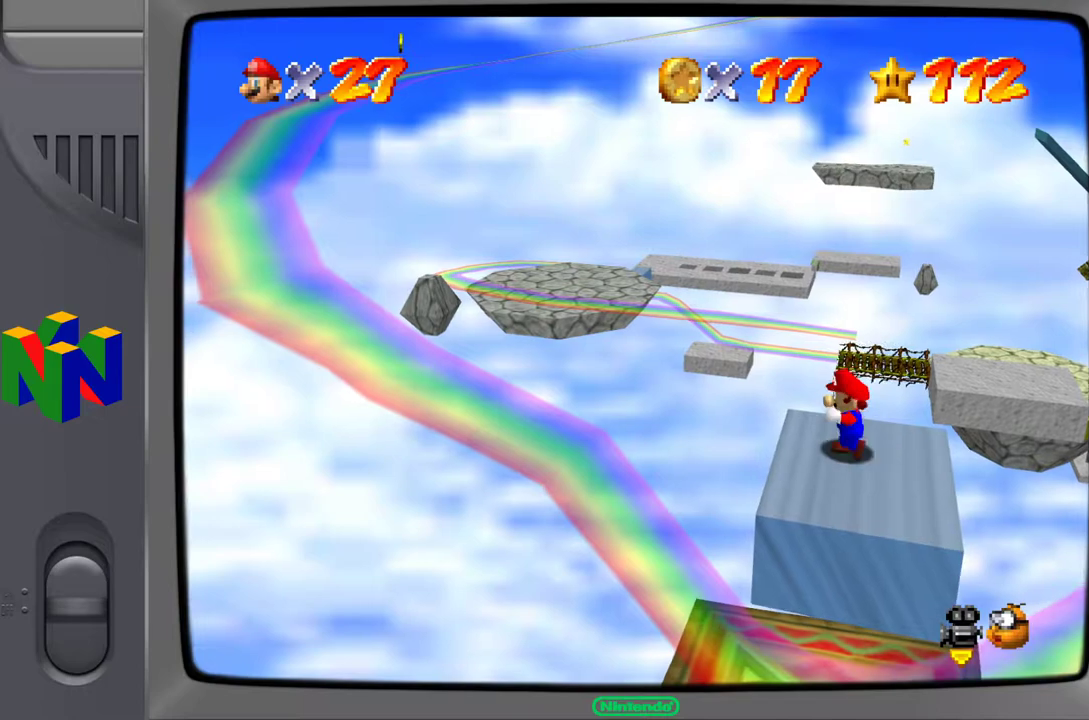
{"buttons": [], "left_stick": "center", "events": [[50, "A", "down"], [200, "A", "up"], [350, "left_stick", "center"]]}